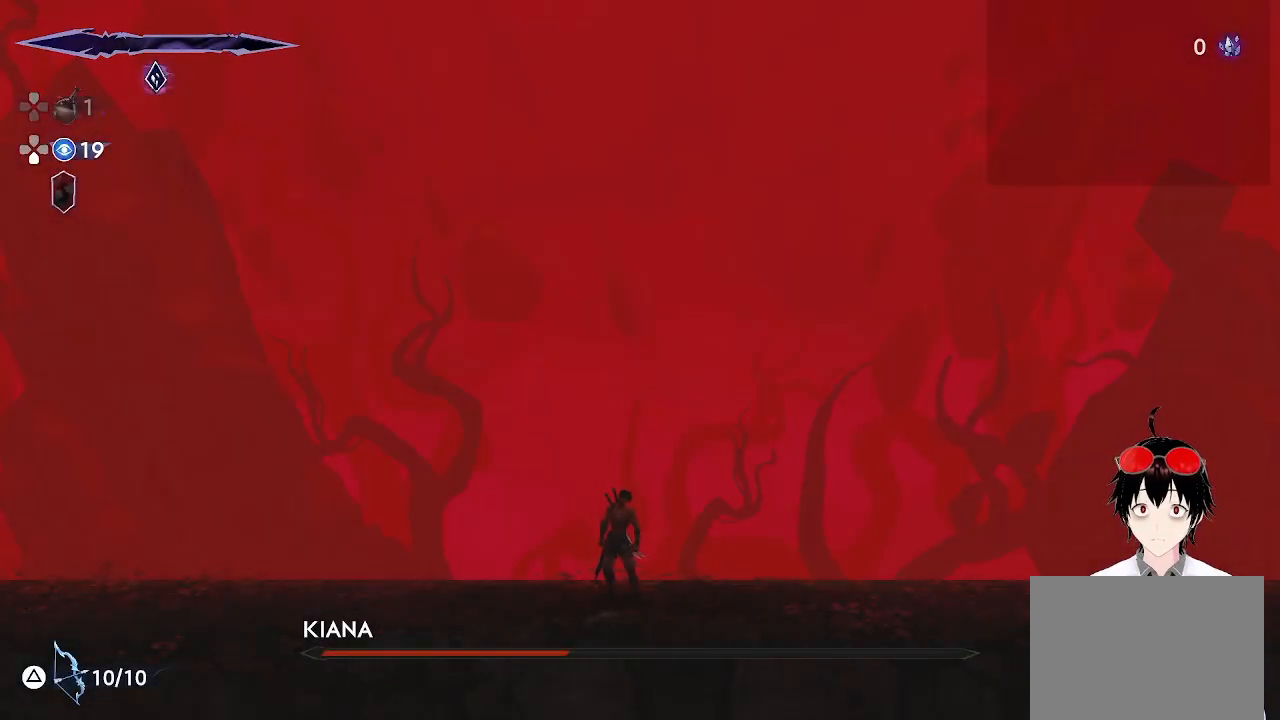
Gameplay with a controller (PlayStation layout); each line is a JSON object with the inputs held at the frame after it. "events" lists button and stick changes between this image and that frame as [ms after this image, input, new state], when the widget could be followed in between.
{"buttons": ["R1"], "left_stick": "up-right", "right_stick": "center", "events": [[400, "left_stick", "right"], [450, "R1", "down"], [467, "left_stick", "up-right"]]}
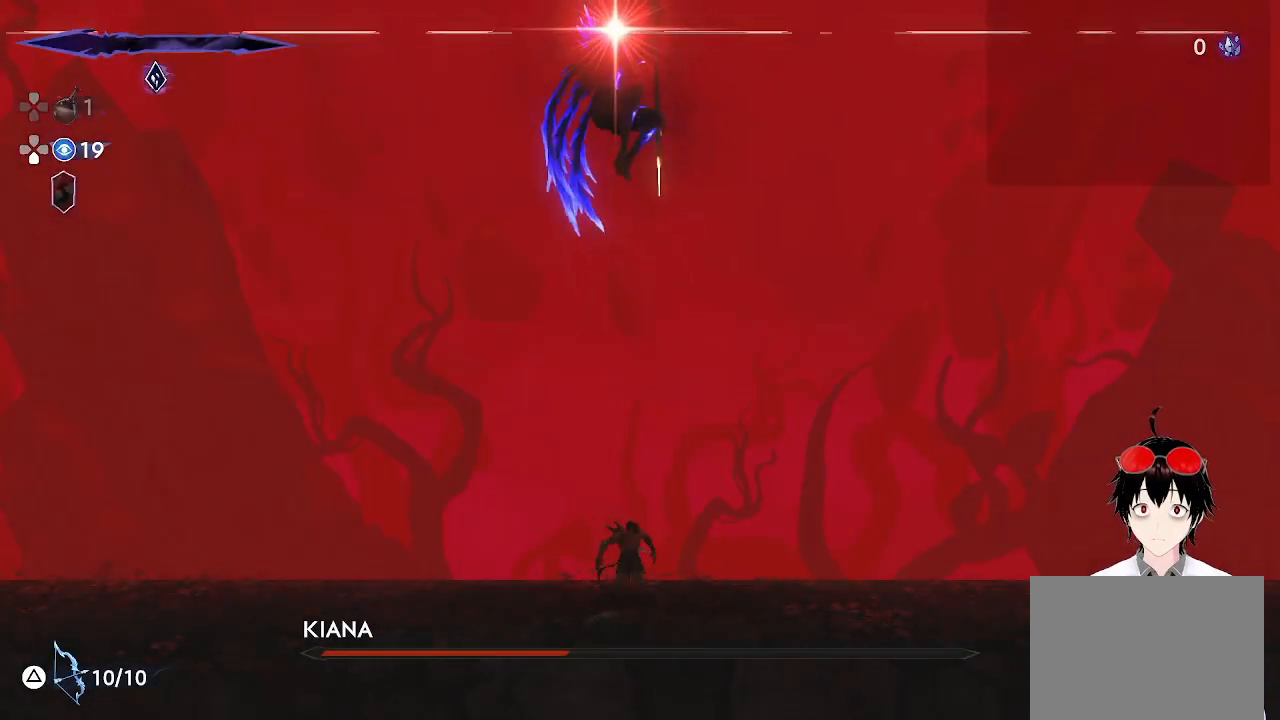
{"buttons": [], "left_stick": "center", "right_stick": "center", "events": [[83, "R1", "up"], [83, "left_stick", "center"]]}
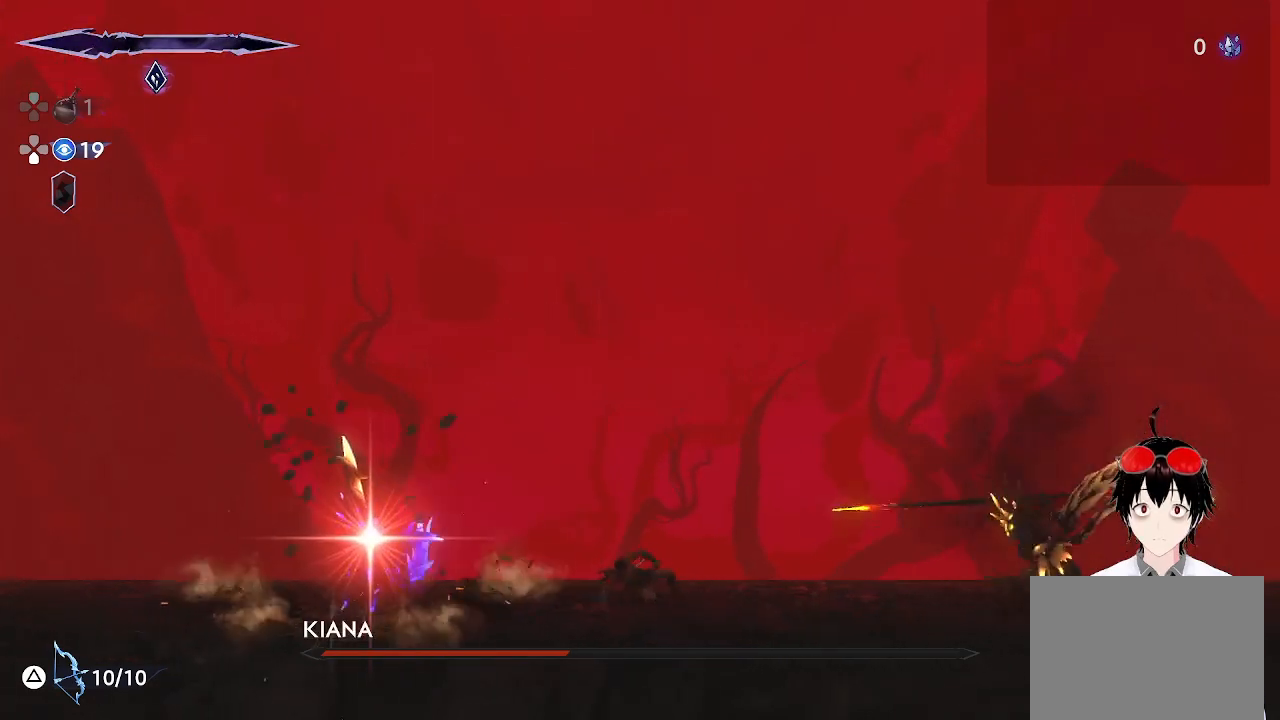
{"buttons": [], "left_stick": "center", "right_stick": "center", "events": [[100, "left_stick", "right"], [233, "L1", "down"], [300, "L3", "down"], [367, "L3", "up"], [417, "L1", "up"], [417, "left_stick", "center"]]}
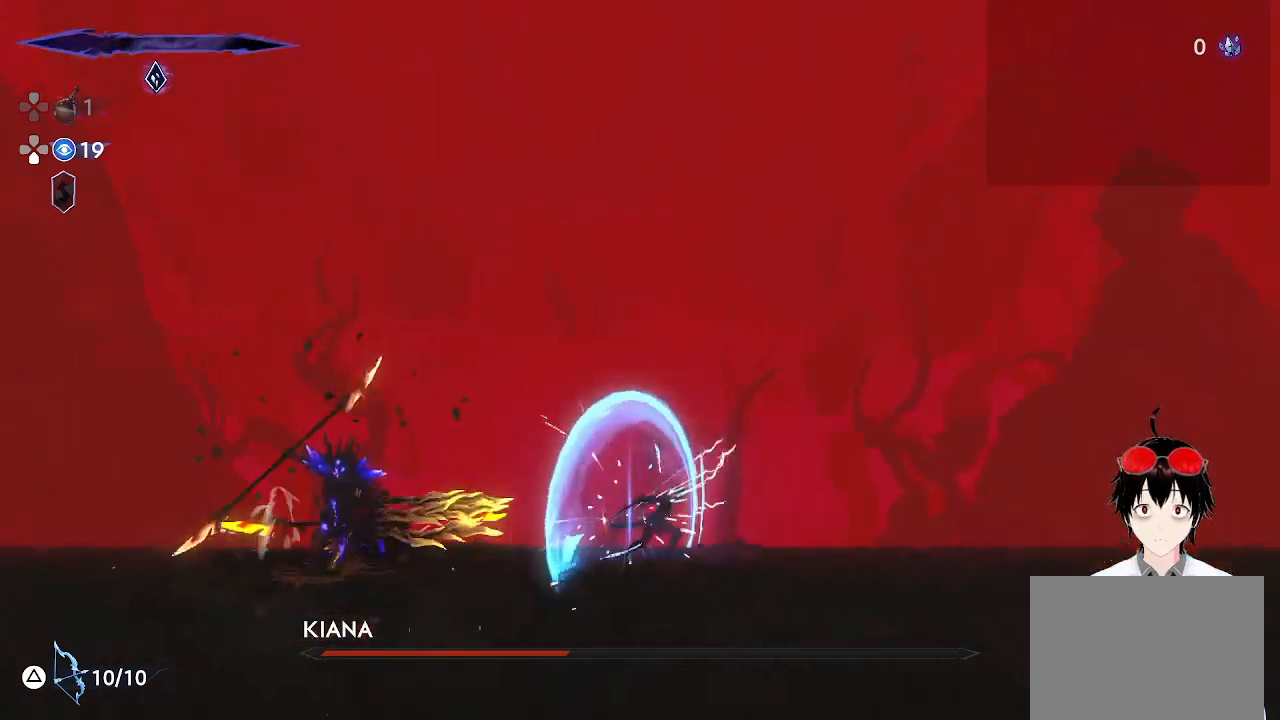
{"buttons": [], "left_stick": "center", "right_stick": "center", "events": [[333, "left_stick", "left"], [483, "left_stick", "center"]]}
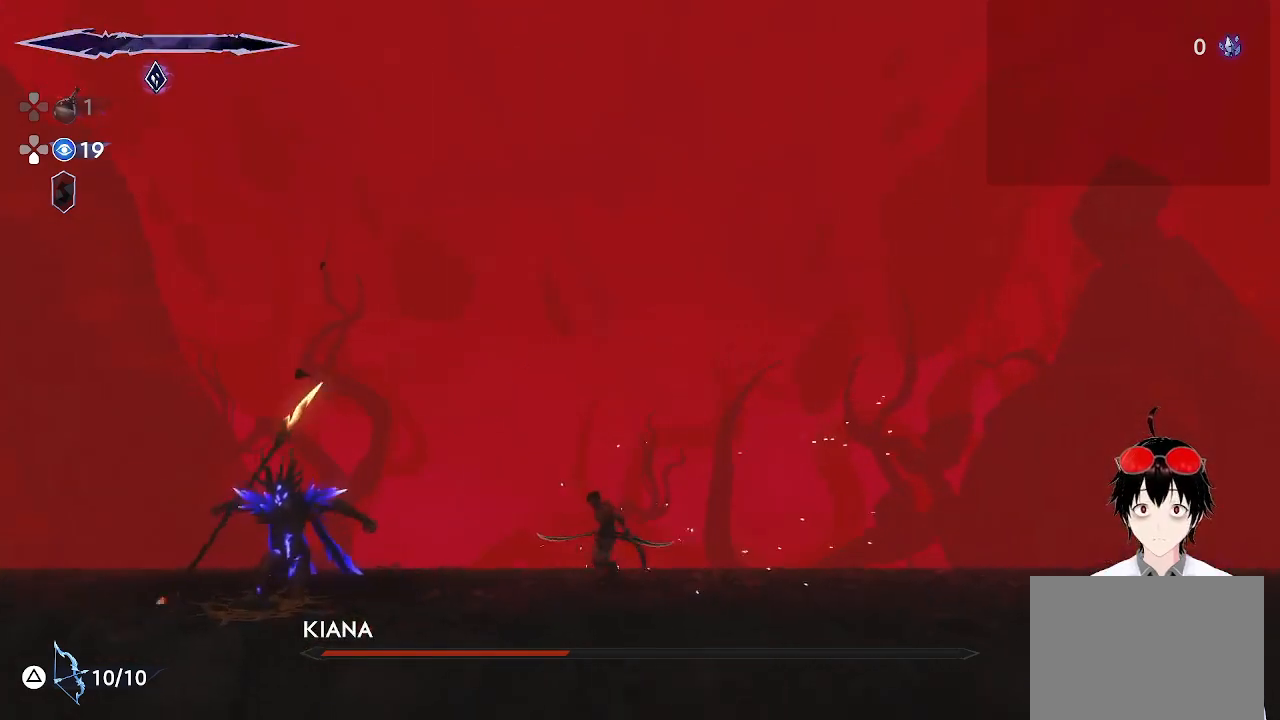
{"buttons": [], "left_stick": "center", "right_stick": "center", "events": []}
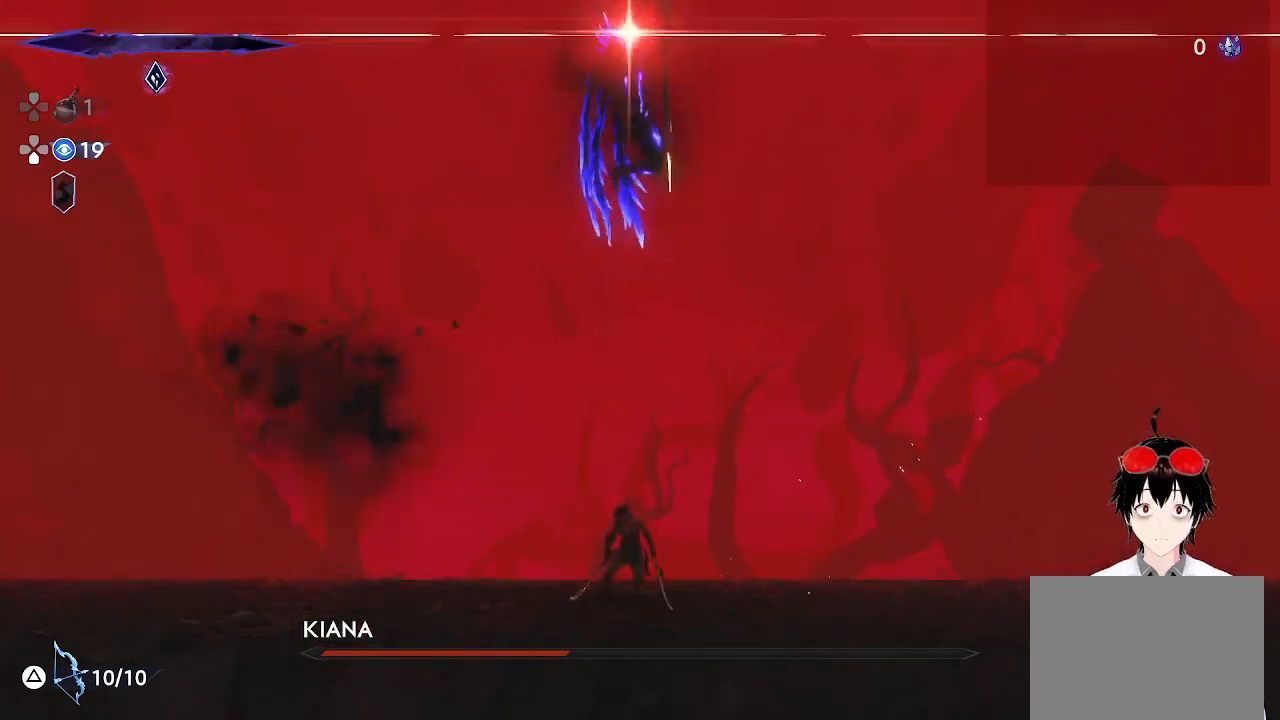
{"buttons": [], "left_stick": "center", "right_stick": "center", "events": [[33, "left_stick", "left"], [83, "R1", "down"], [217, "R1", "up"], [217, "left_stick", "center"]]}
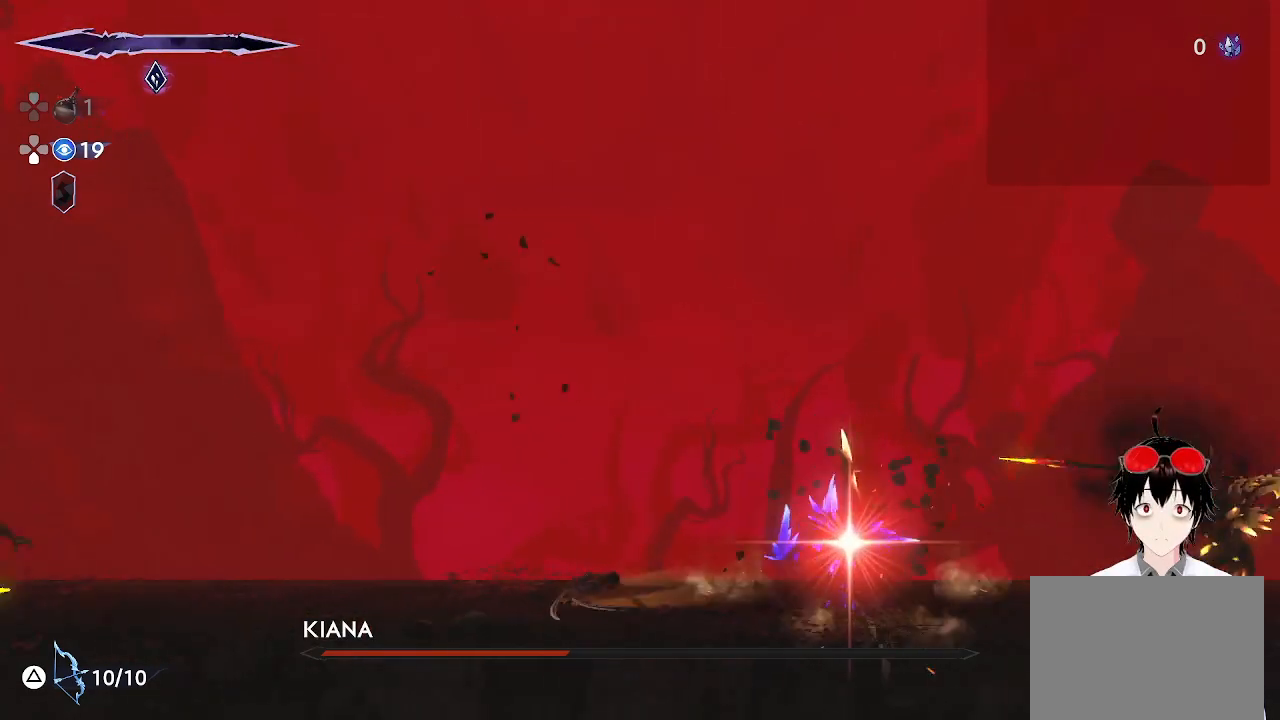
{"buttons": ["L1"], "left_stick": "right", "right_stick": "center", "events": [[133, "left_stick", "right"], [383, "L1", "down"]]}
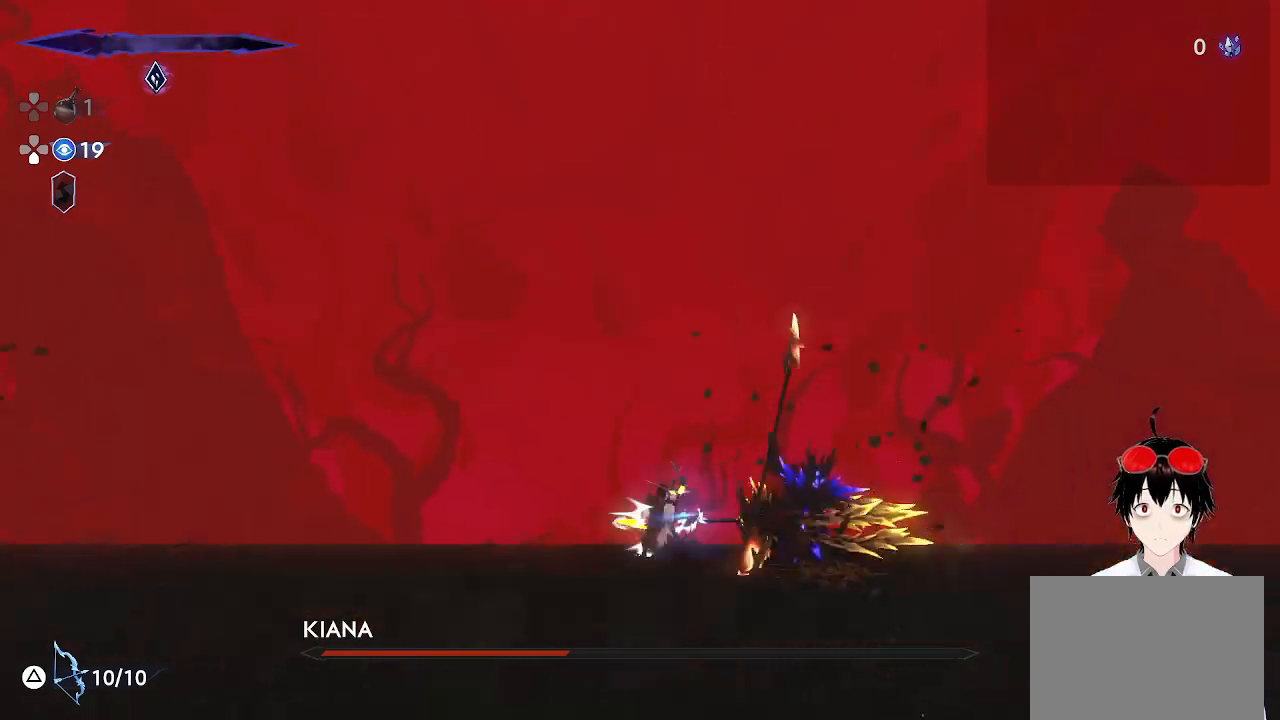
{"buttons": [], "left_stick": "center", "right_stick": "center", "events": [[100, "L1", "up"], [100, "left_stick", "center"]]}
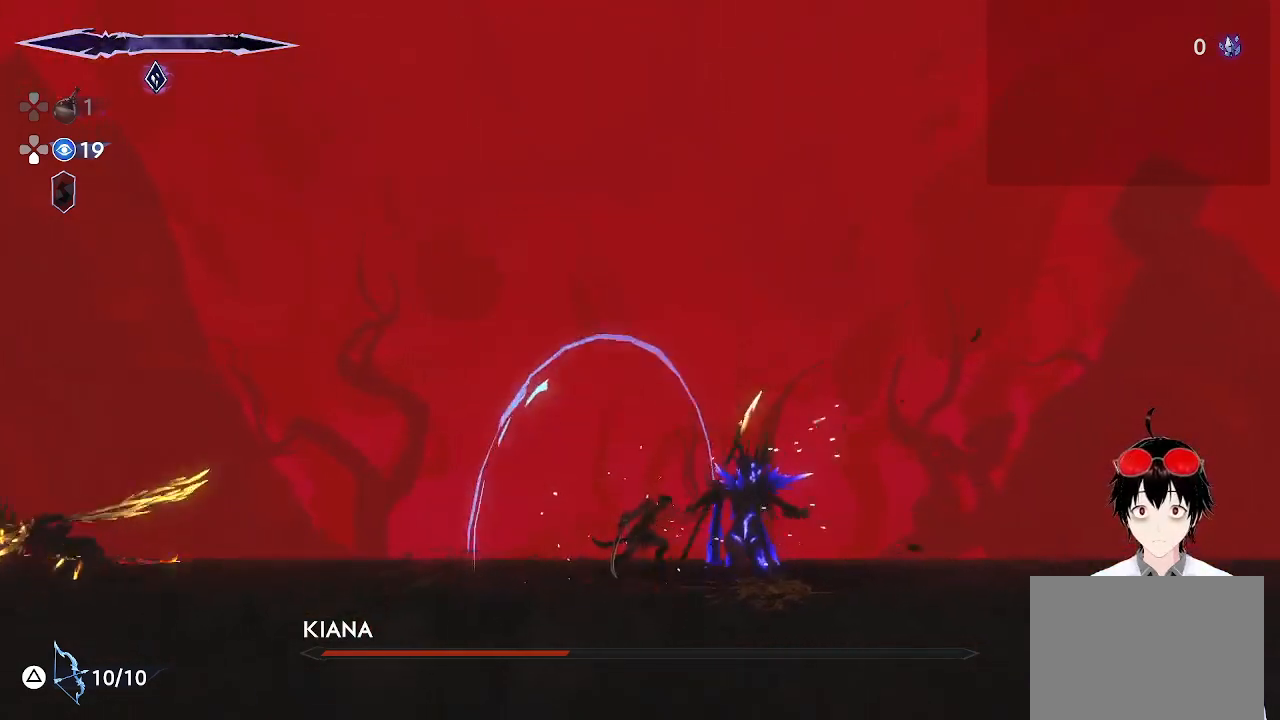
{"buttons": [], "left_stick": "center", "right_stick": "center", "events": [[383, "left_stick", "left"], [467, "left_stick", "center"]]}
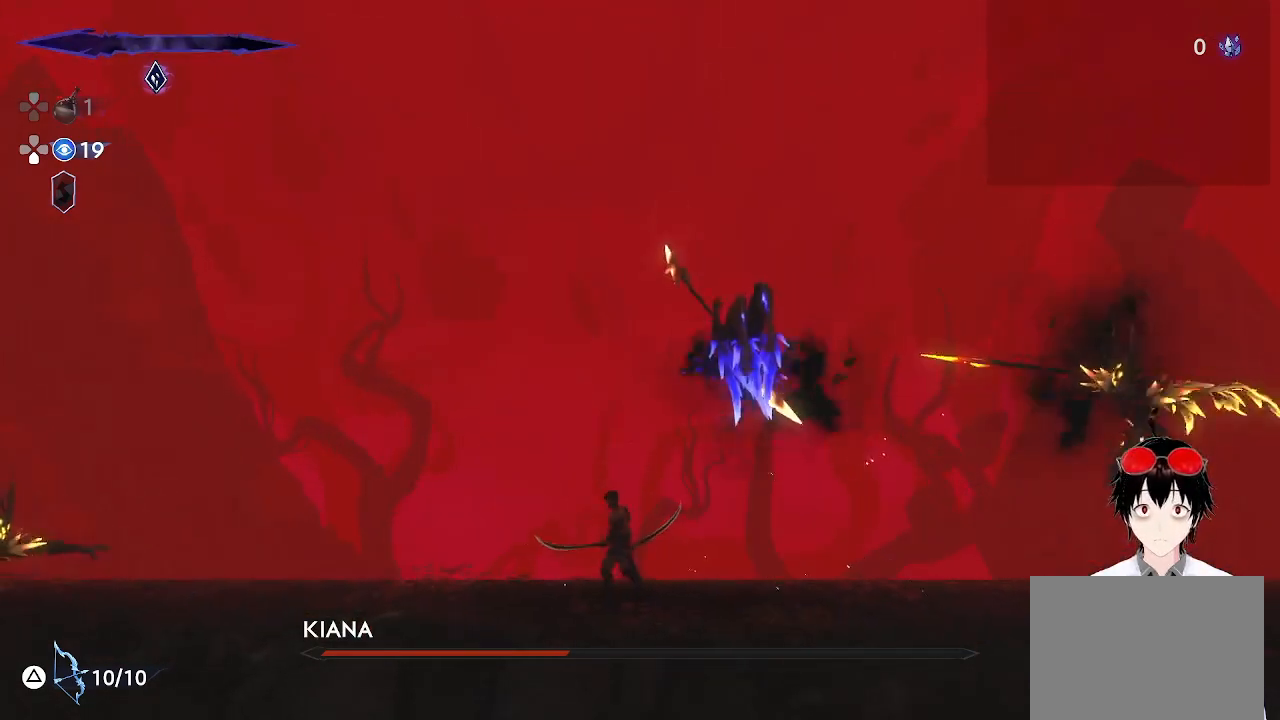
{"buttons": ["L1"], "left_stick": "right", "right_stick": "center", "events": [[267, "left_stick", "right"], [417, "L1", "down"]]}
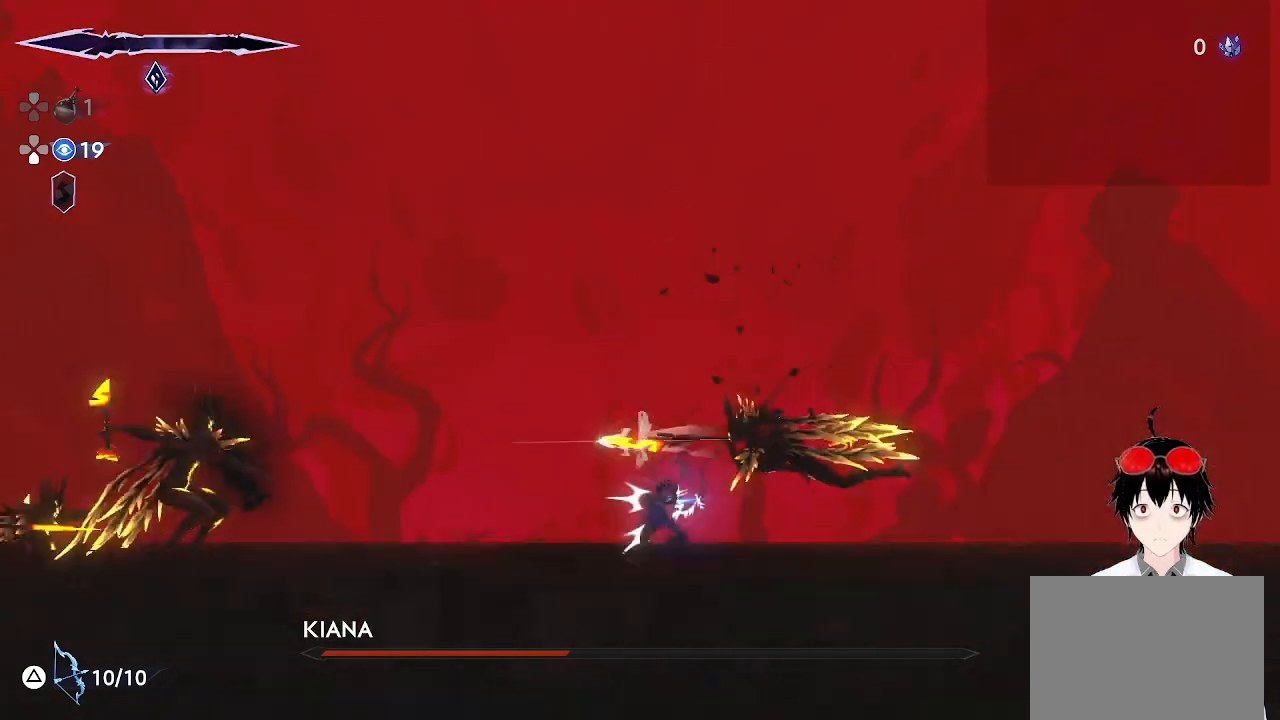
{"buttons": ["L1"], "left_stick": "left", "right_stick": "center", "events": [[100, "L1", "up"], [100, "left_stick", "center"], [333, "left_stick", "left"], [483, "L1", "down"]]}
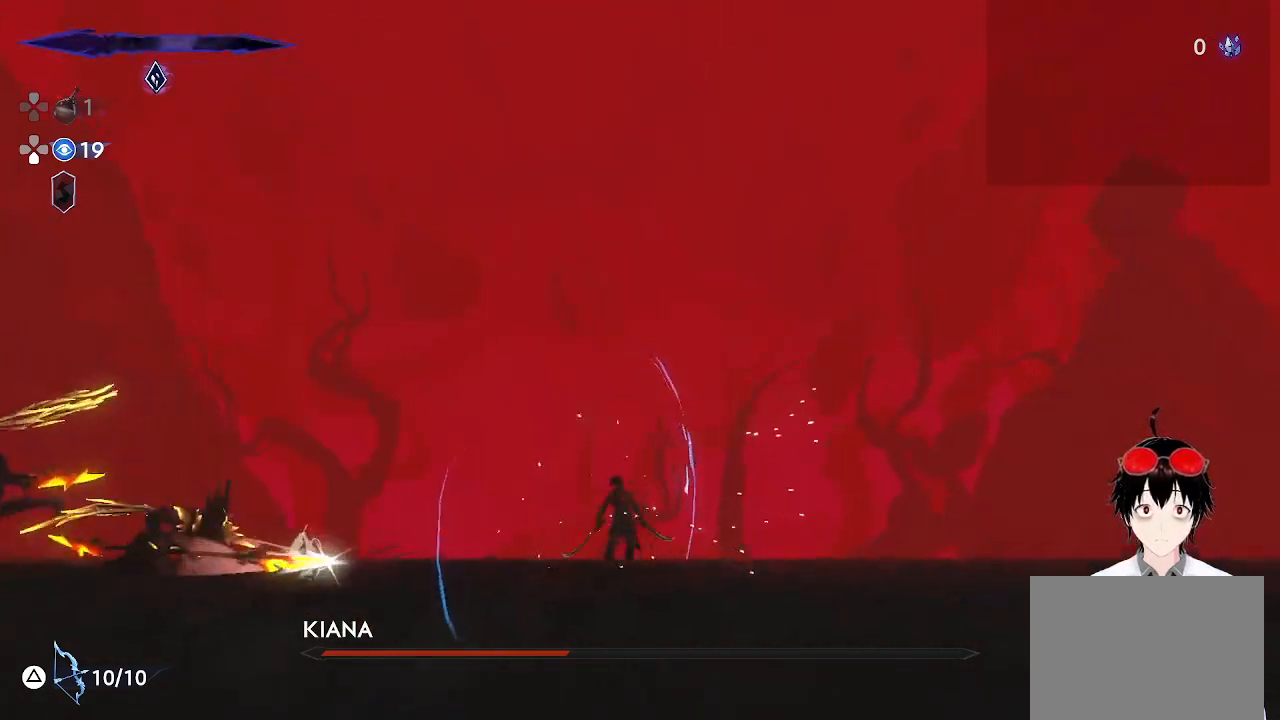
{"buttons": [], "left_stick": "center", "right_stick": "center", "events": [[183, "L1", "up"], [233, "left_stick", "center"]]}
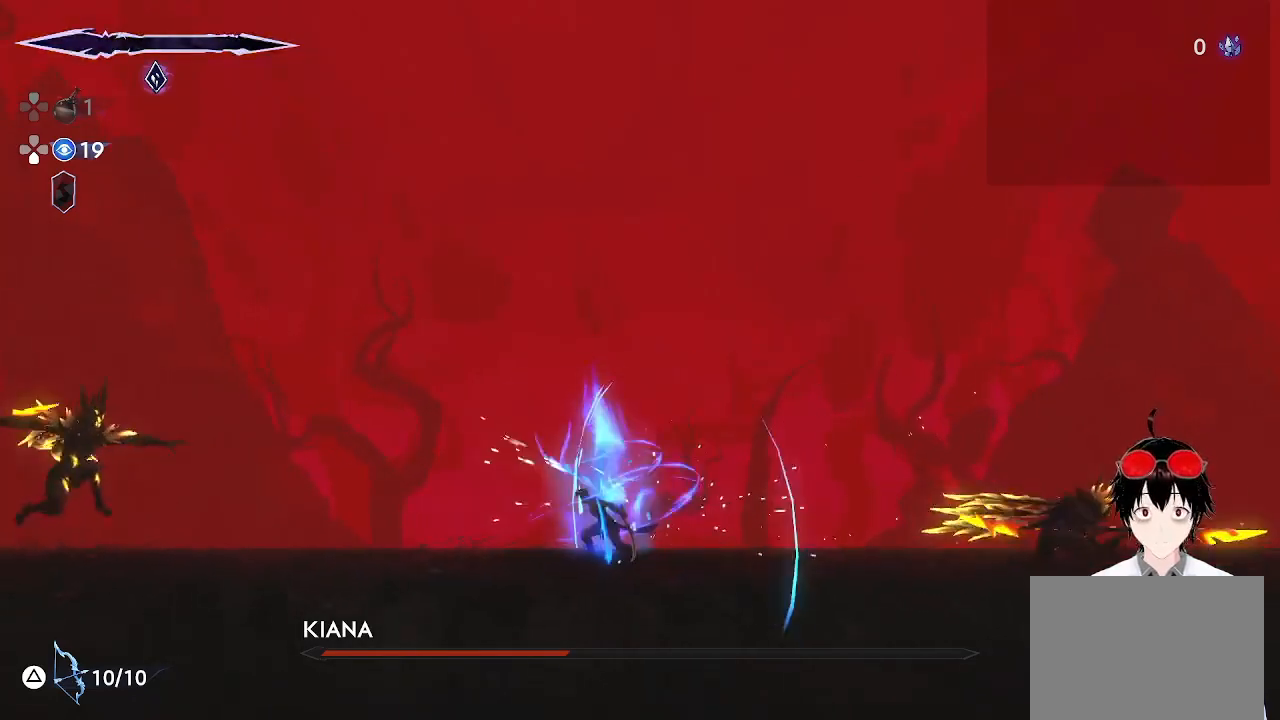
{"buttons": [], "left_stick": "center", "right_stick": "center", "events": []}
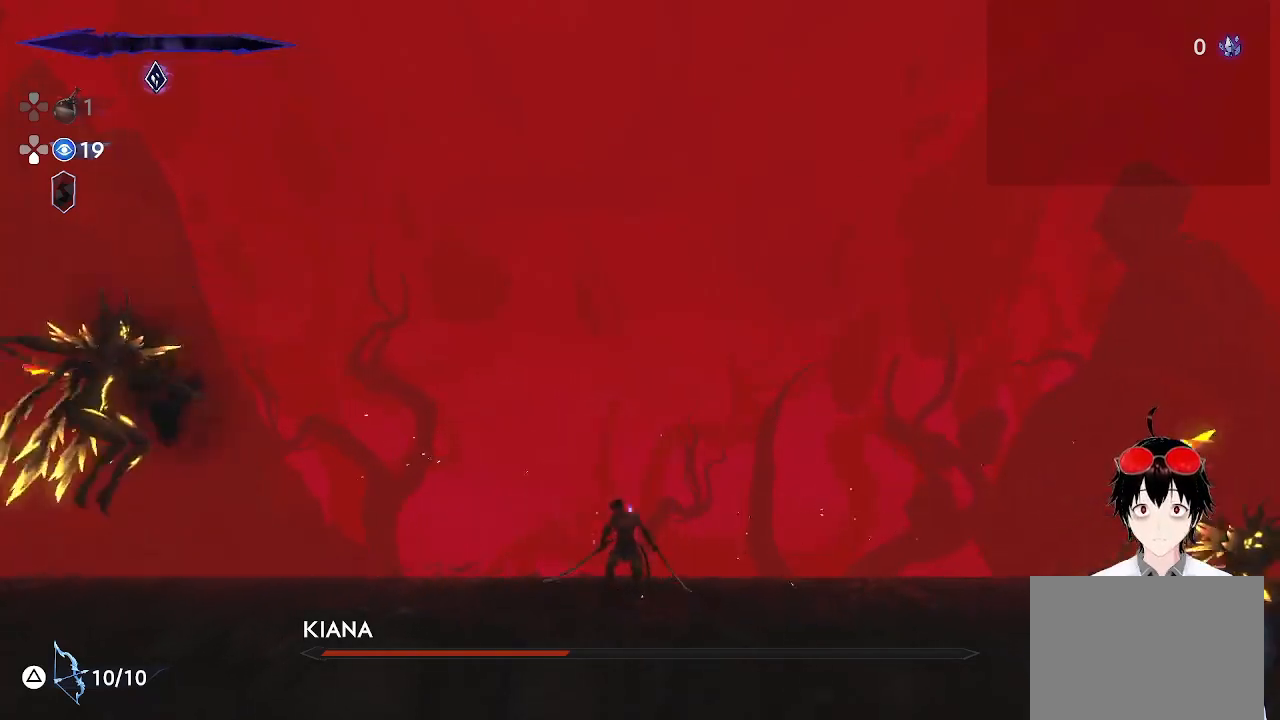
{"buttons": ["L1"], "left_stick": "left", "right_stick": "center", "events": [[400, "left_stick", "left"], [500, "L1", "down"]]}
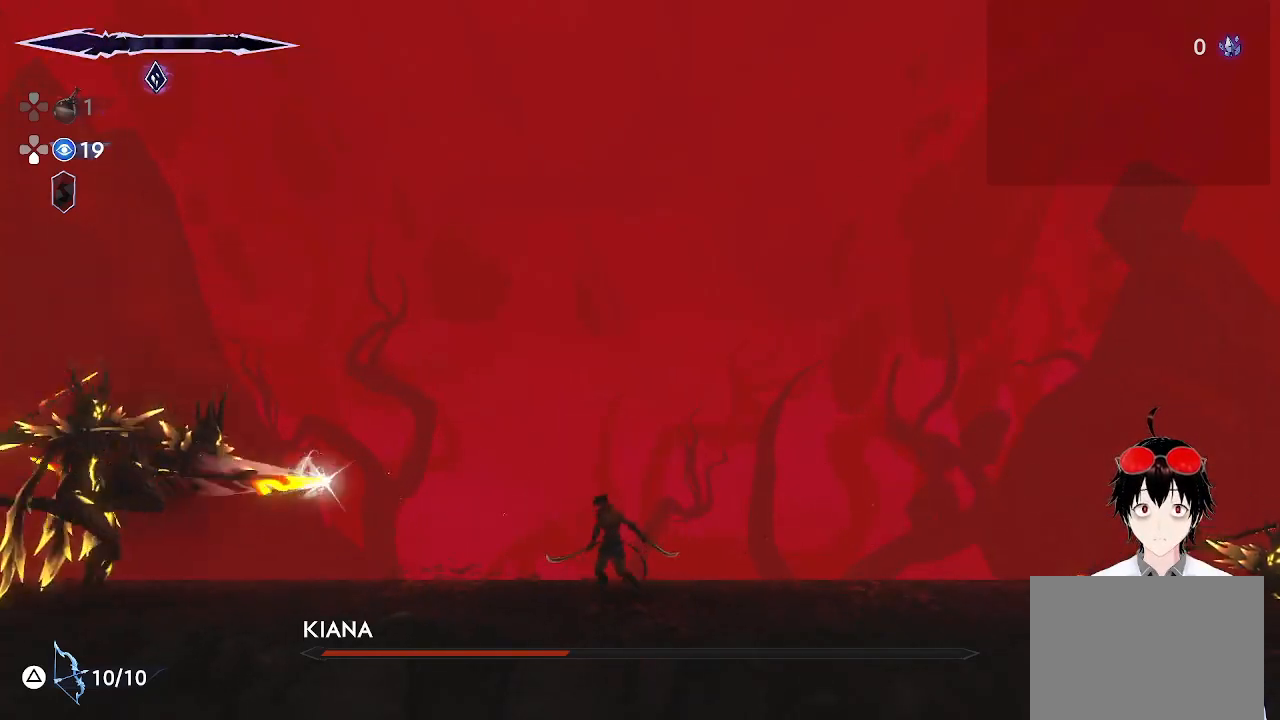
{"buttons": [], "left_stick": "center", "right_stick": "center", "events": [[217, "L1", "up"], [217, "left_stick", "center"]]}
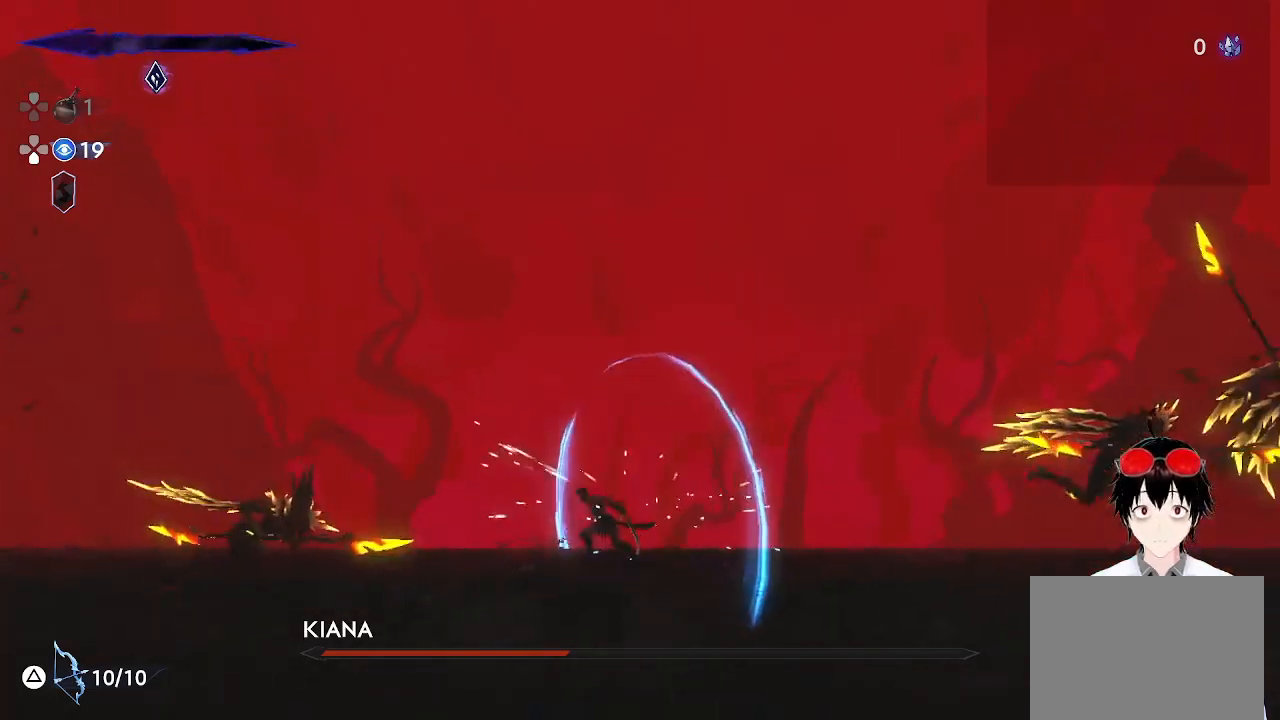
{"buttons": [], "left_stick": "center", "right_stick": "center", "events": [[67, "left_stick", "left"], [117, "L1", "down"], [283, "L1", "up"], [283, "left_stick", "center"]]}
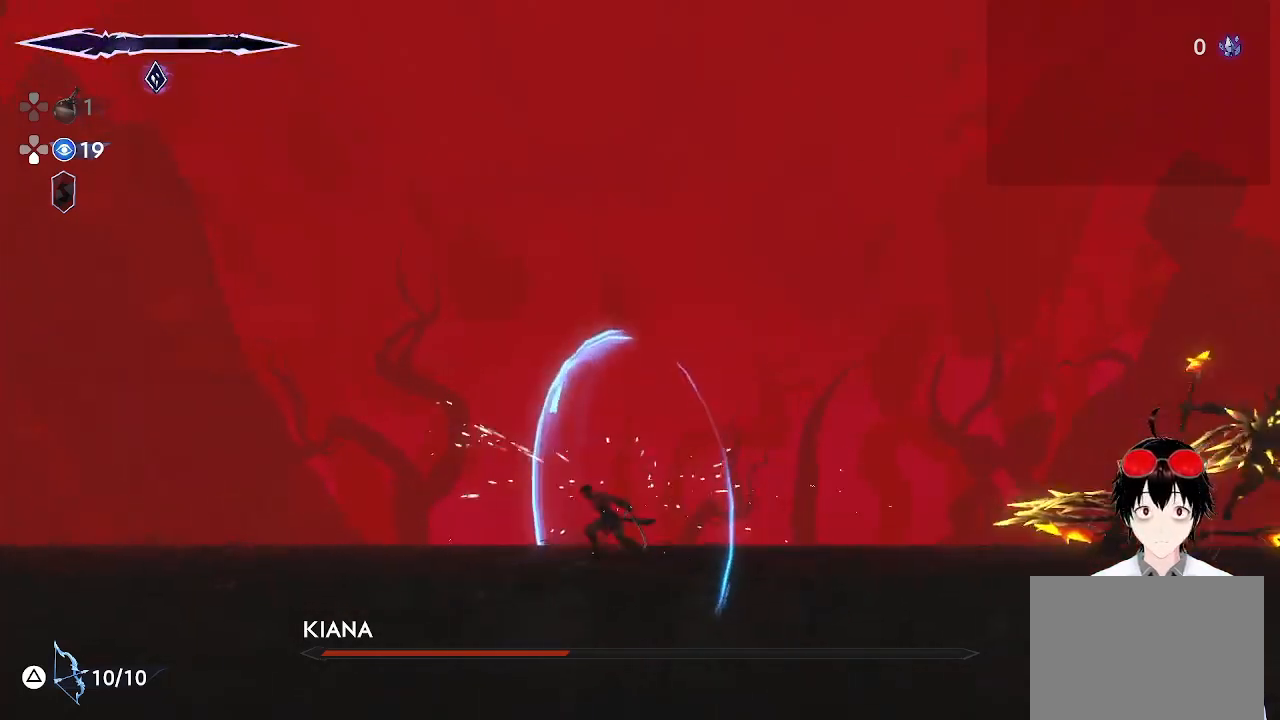
{"buttons": [], "left_stick": "center", "right_stick": "center", "events": []}
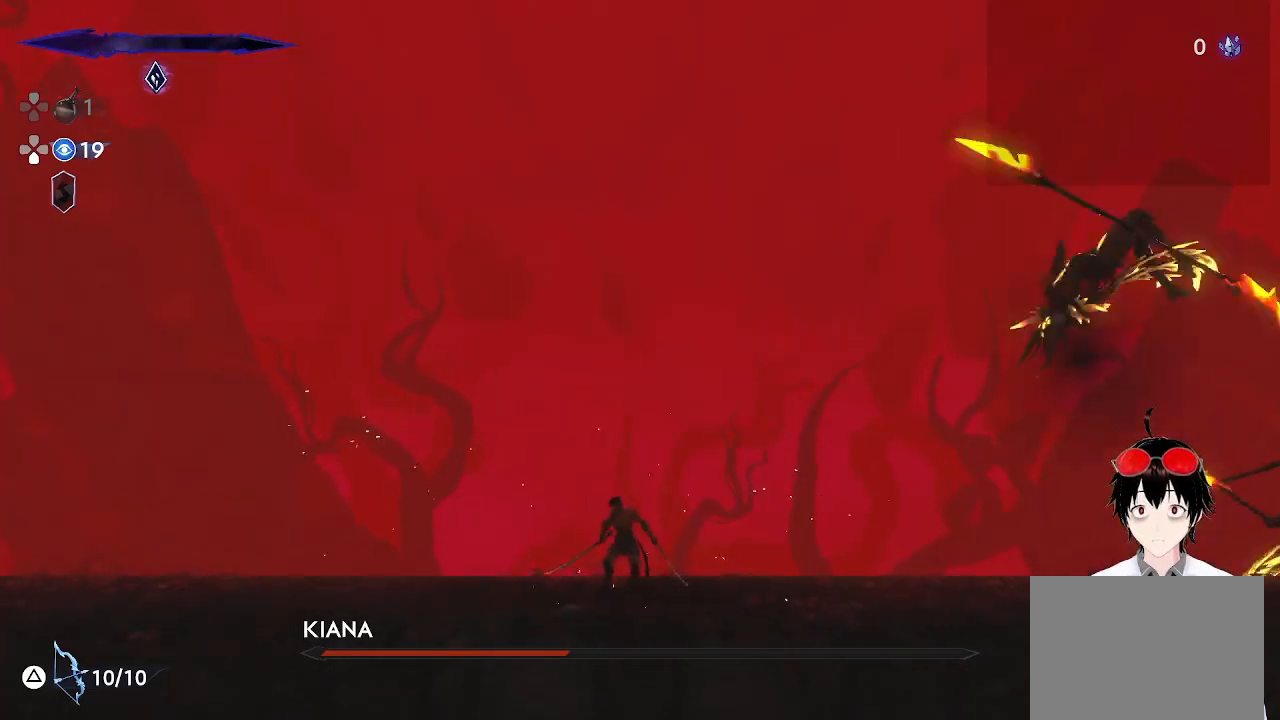
{"buttons": [], "left_stick": "right", "right_stick": "center", "events": [[467, "left_stick", "right"]]}
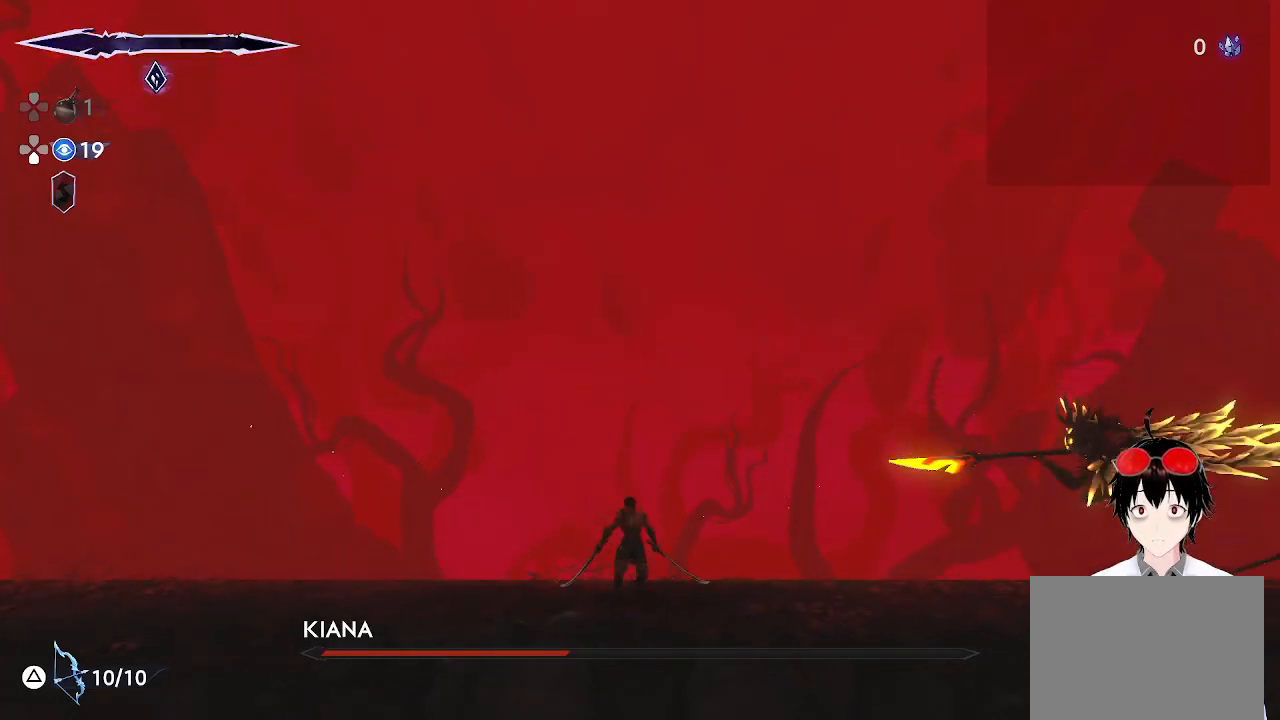
{"buttons": [], "left_stick": "right", "right_stick": "center", "events": [[67, "L1", "down"], [300, "L1", "up"], [317, "left_stick", "center"], [500, "left_stick", "right"]]}
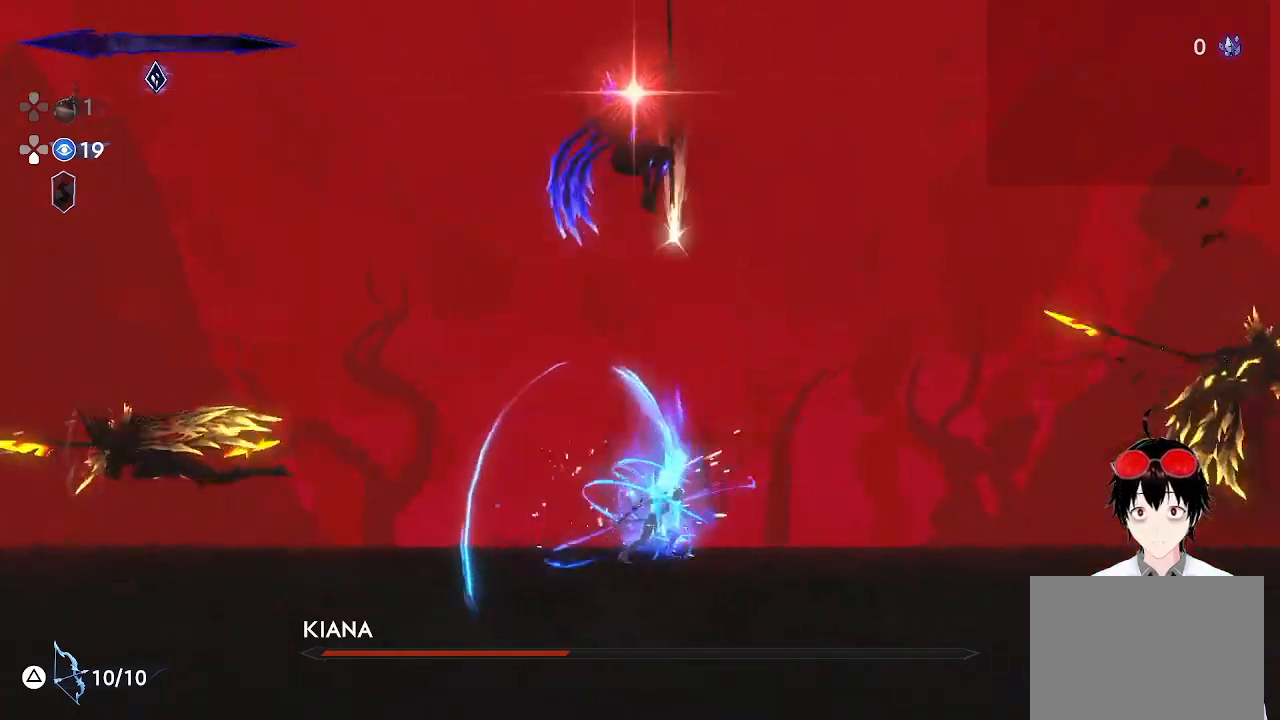
{"buttons": [], "left_stick": "left", "right_stick": "center", "events": [[33, "R1", "down"], [200, "R1", "up"], [217, "left_stick", "center"], [333, "left_stick", "left"]]}
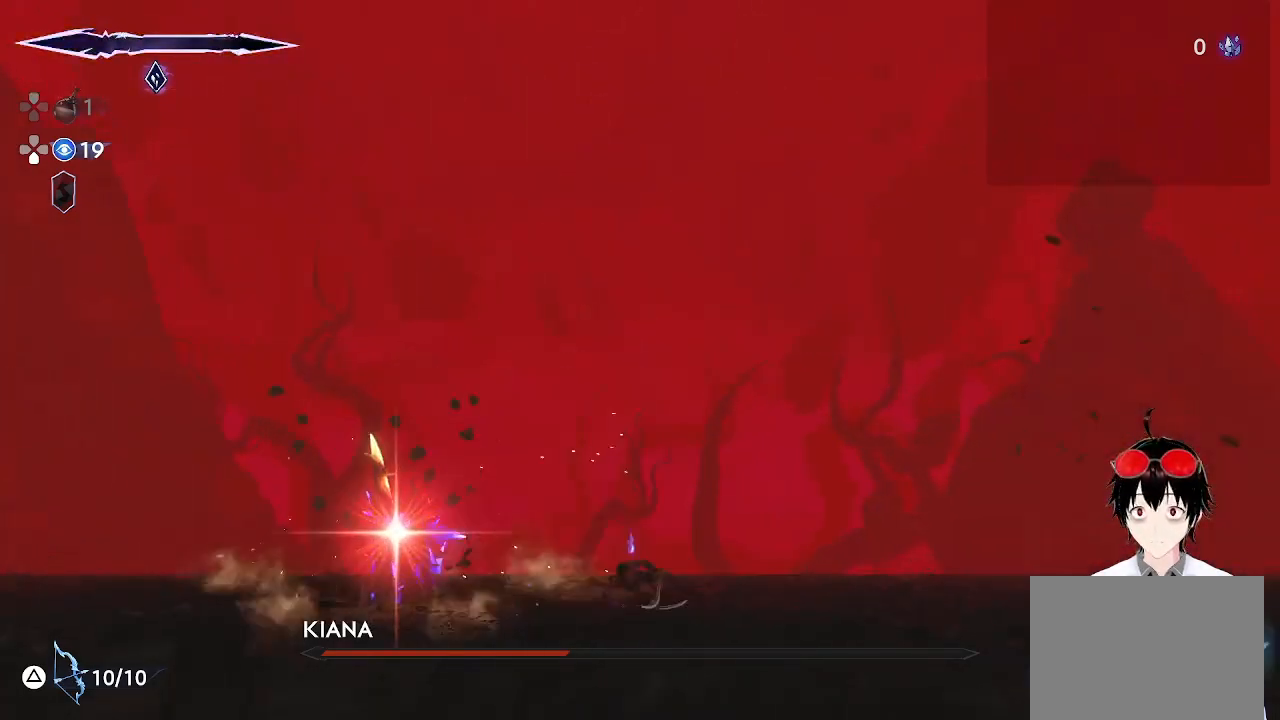
{"buttons": [], "left_stick": "center", "right_stick": "center", "events": [[17, "left_stick", "center"]]}
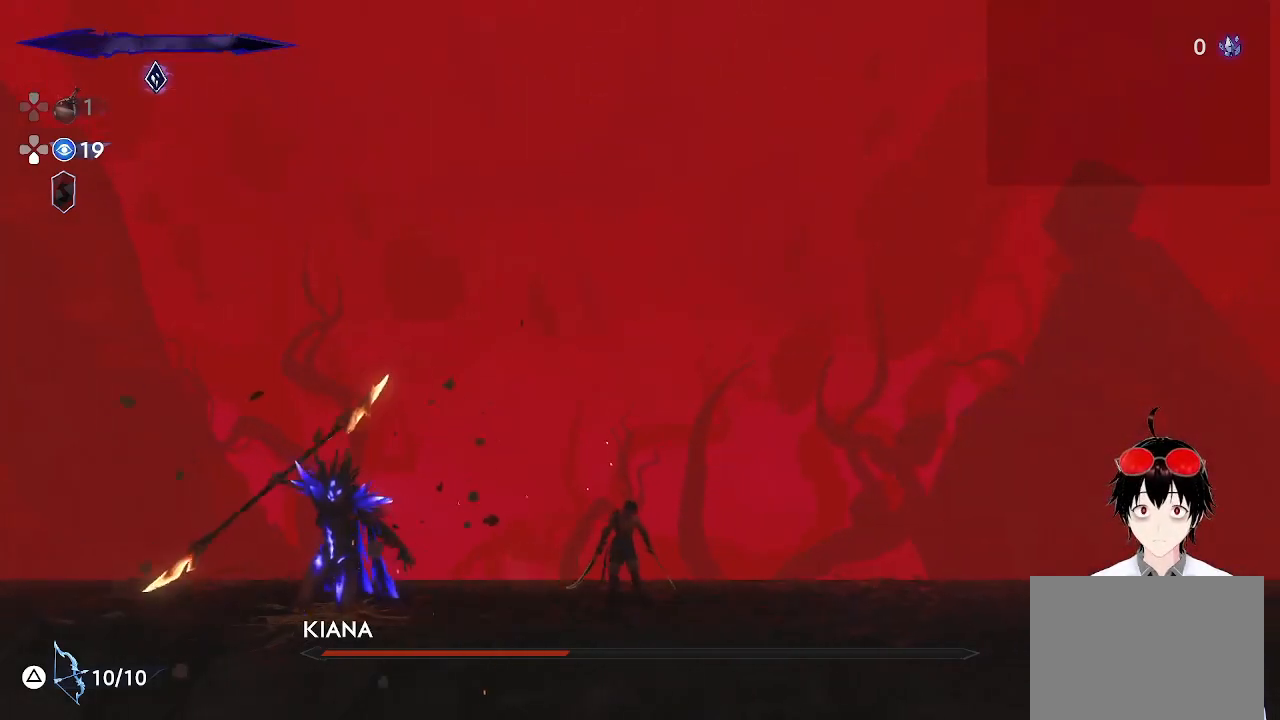
{"buttons": [], "left_stick": "center", "right_stick": "center", "events": []}
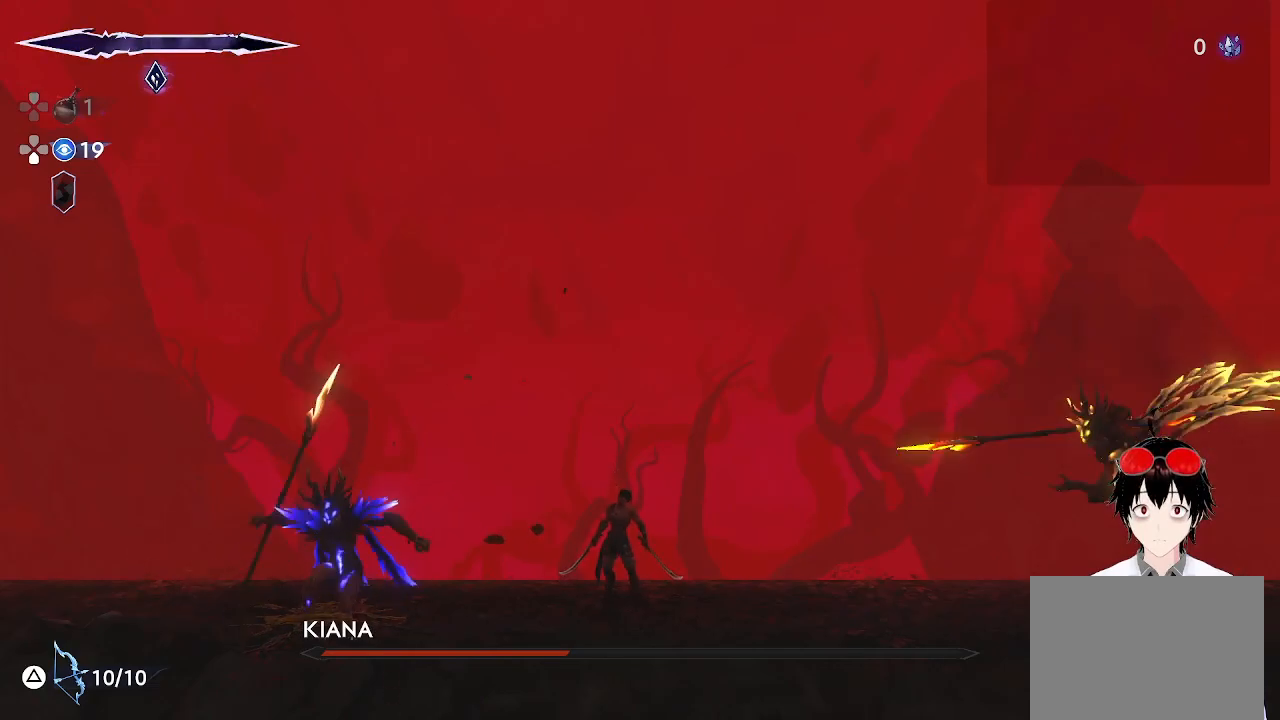
{"buttons": [], "left_stick": "center", "right_stick": "center", "events": [[83, "left_stick", "right"], [183, "L1", "down"], [400, "left_stick", "center"], [417, "L1", "up"]]}
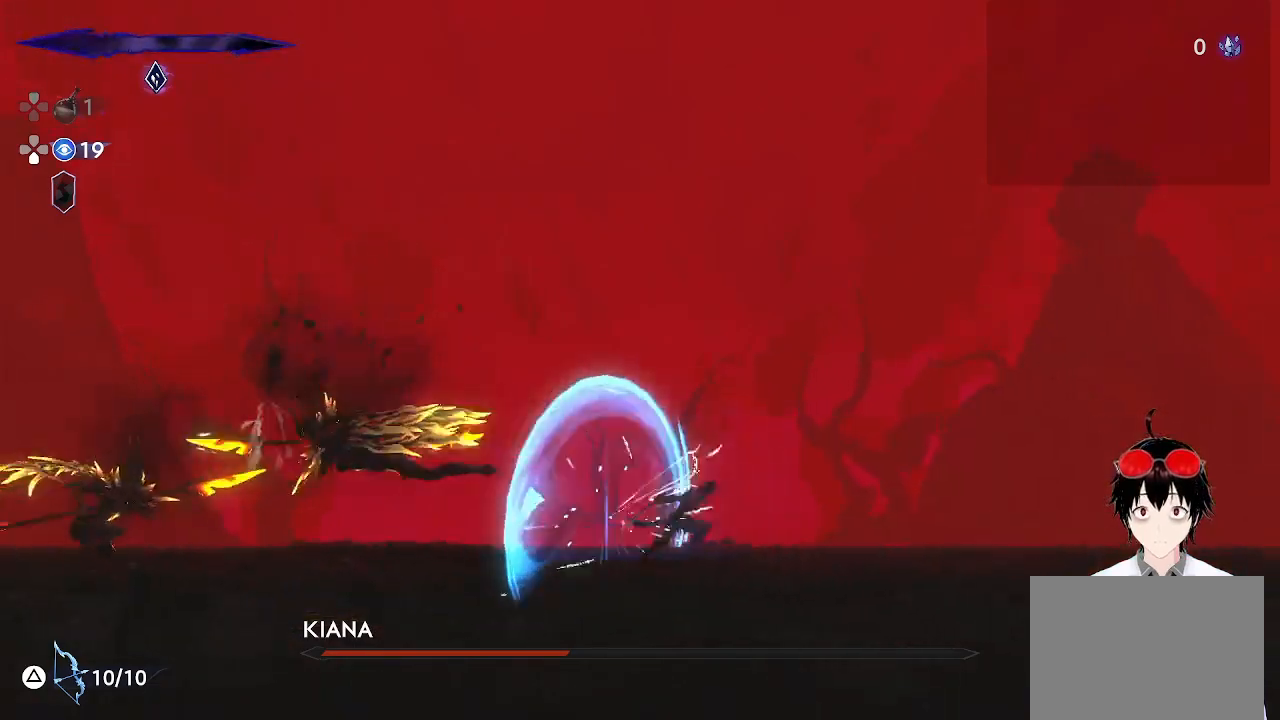
{"buttons": [], "left_stick": "left", "right_stick": "center", "events": [[133, "left_stick", "left"], [267, "L1", "down"], [483, "L1", "up"]]}
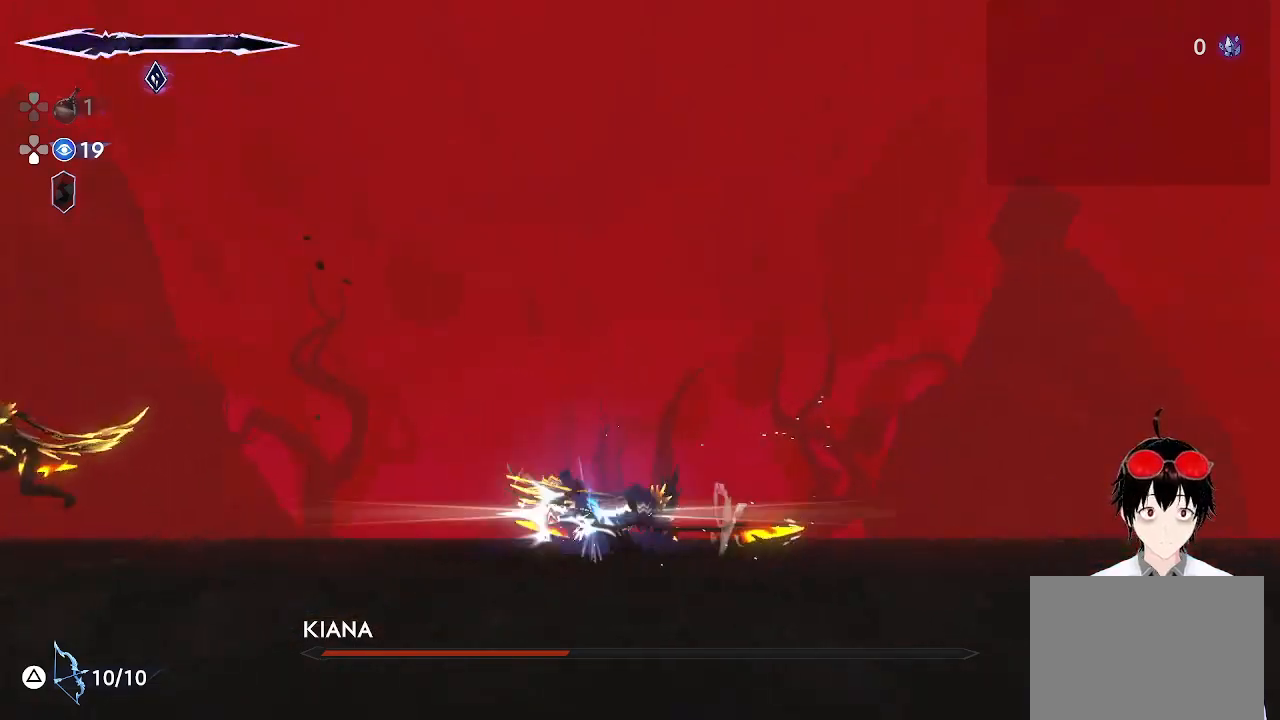
{"buttons": [], "left_stick": "center", "right_stick": "center", "events": [[33, "left_stick", "center"]]}
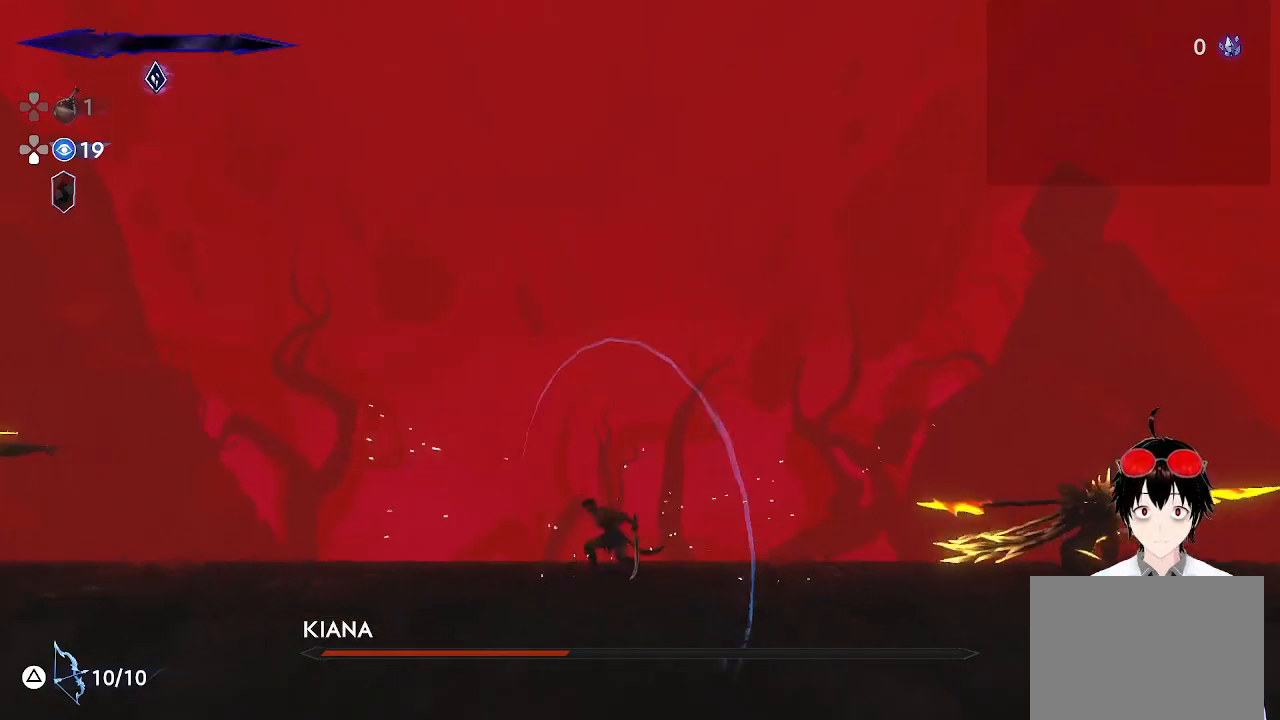
{"buttons": [], "left_stick": "center", "right_stick": "center", "events": []}